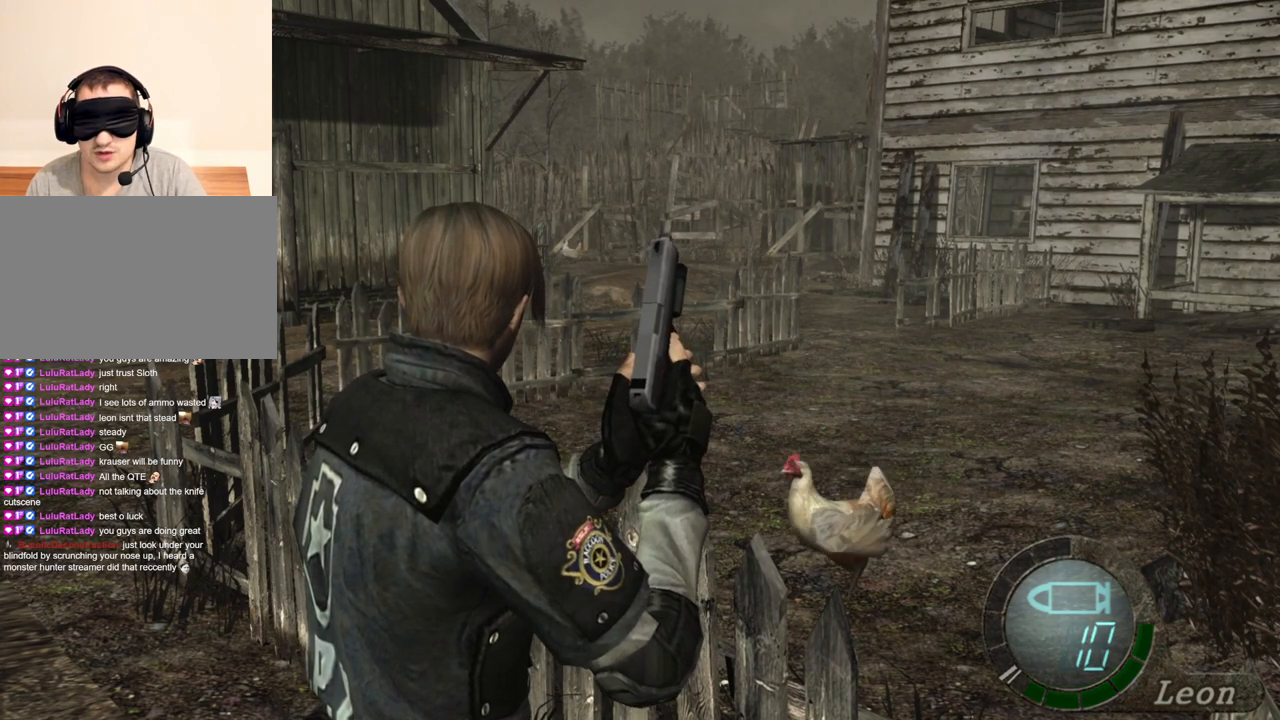
Gameplay with keyboard and mouse; each line is a JSON object with the keys and mouse buttons held at the frame after it. "events" lists presses ("down") and releases ("up") of "1", "2", "3", "4", "5", "a", "alt", "b", "c", "ctrl", "d", "e", "f", "g", "q", "r", "s", "shift", "space", "t", "tab", "tilde", "v", "w", "x", "z", "mouse_left", "mouse_wheel", "mouse_right", "mouse_mb4" and "mouse_mb5" between this image and that frame as [ms after this image, input, new state], when the widget could be followed in between. "mouse_left", "mouse_wheel", "mouse_right", "mouse_mb4", "mouse_mb5" = the "left", "wheel", "right", "mb4", "mb5" buttons of the "mouse" list. No other keys are recorded. "wheel" means that the mouse wheel is clicked or scrolled. Mouse movement is not recorded.
{"keys": ["e", "w"], "mouse": [], "events": [[167, "w", "down"], [333, "e", "down"], [433, "e", "up"], [500, "e", "down"]]}
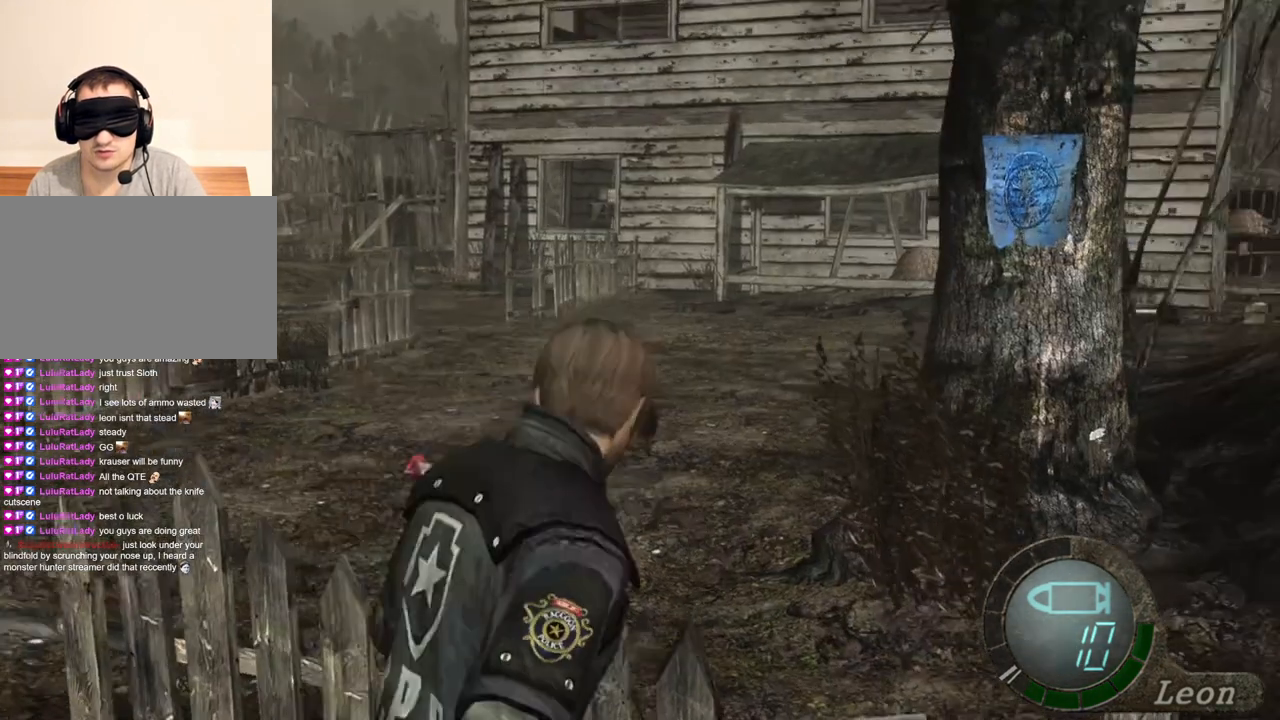
{"keys": ["w"], "mouse": [], "events": [[267, "e", "up"], [333, "e", "down"], [367, "e", "up"], [400, "e", "down"], [500, "e", "up"]]}
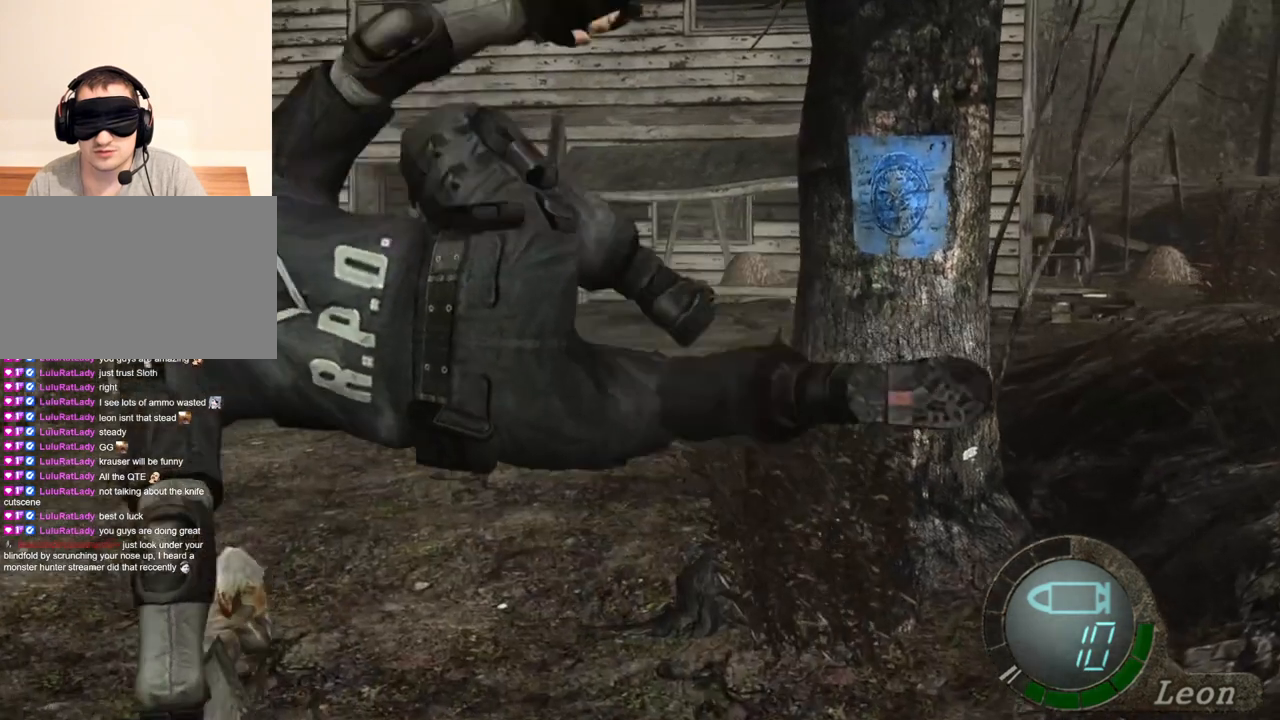
{"keys": ["w"], "mouse": [], "events": [[67, "e", "down"], [167, "e", "up"], [200, "e", "down"], [300, "e", "up"], [333, "e", "down"], [433, "e", "up"]]}
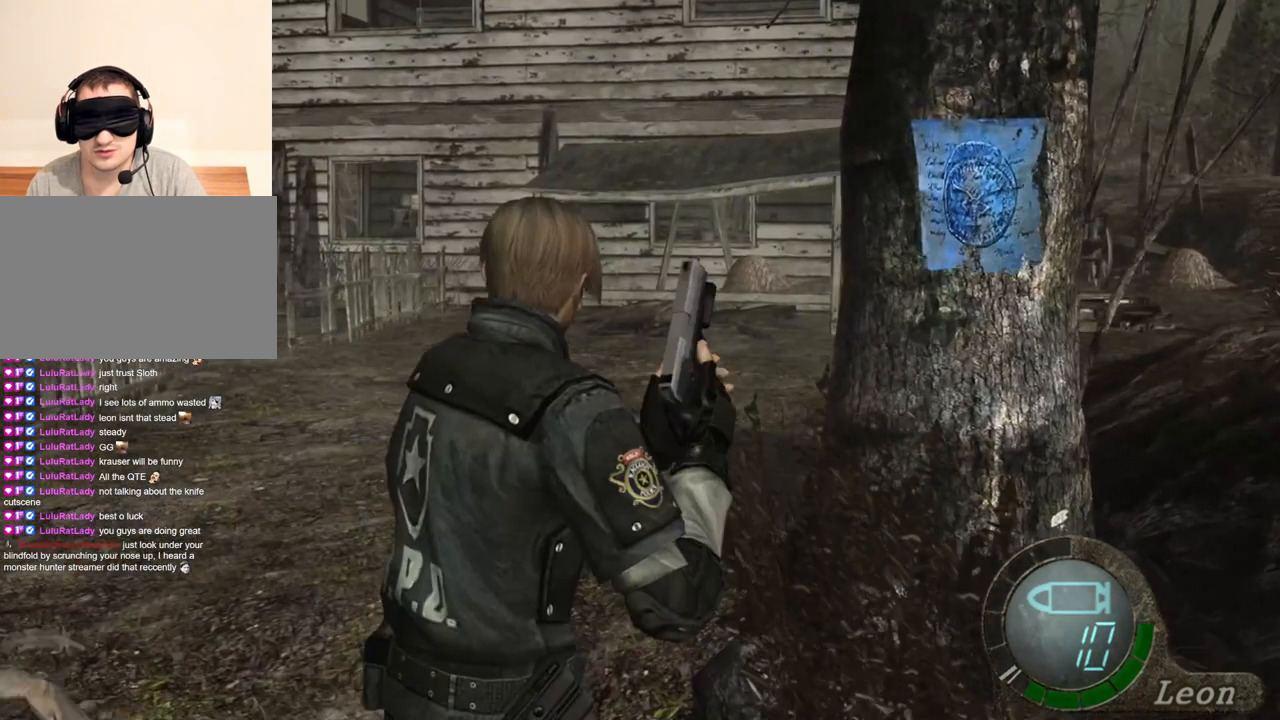
{"keys": [], "mouse": [], "events": [[33, "e", "down"], [67, "e", "up"], [133, "w", "up"], [167, "w", "down"], [333, "w", "up"]]}
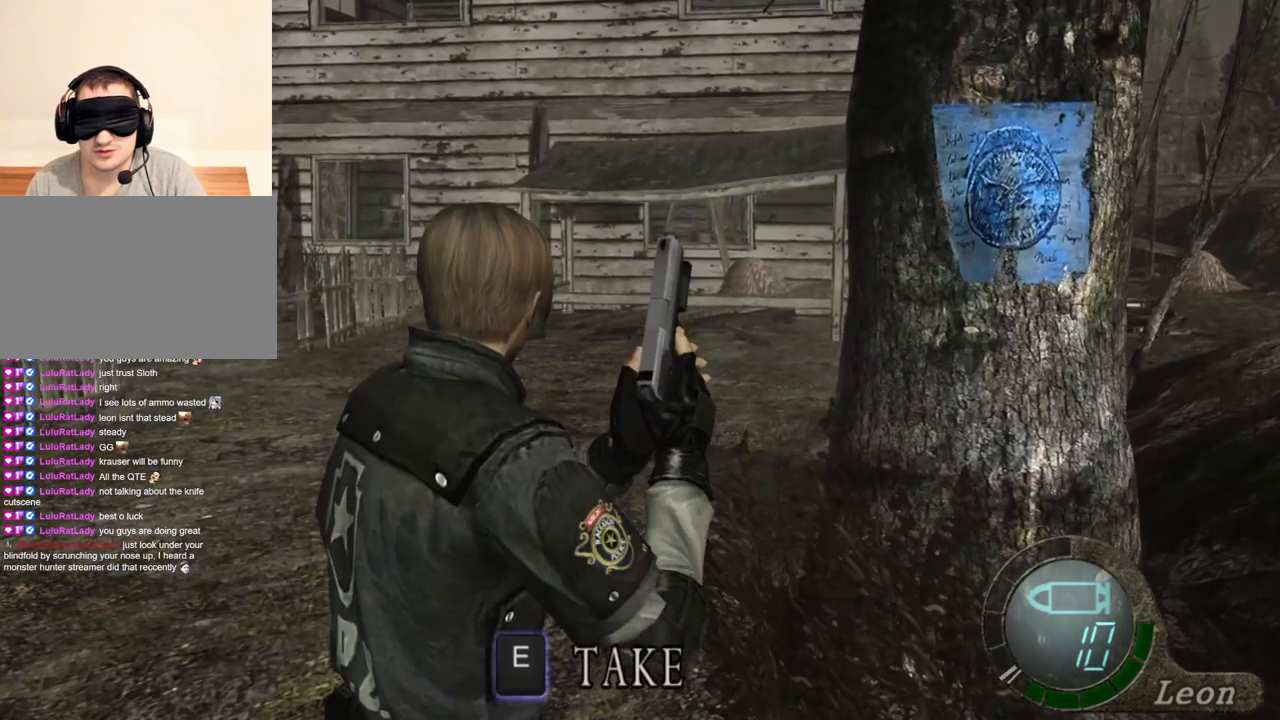
{"keys": [], "mouse": [], "events": []}
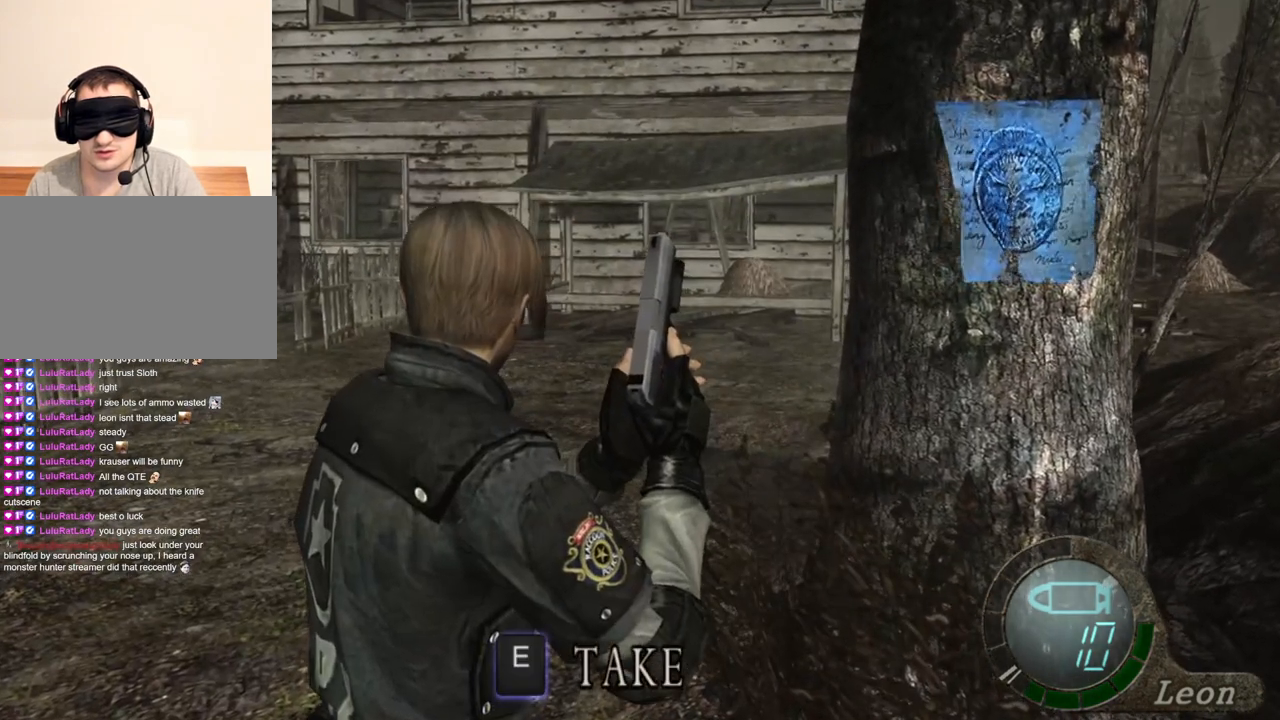
{"keys": [], "mouse": [], "events": []}
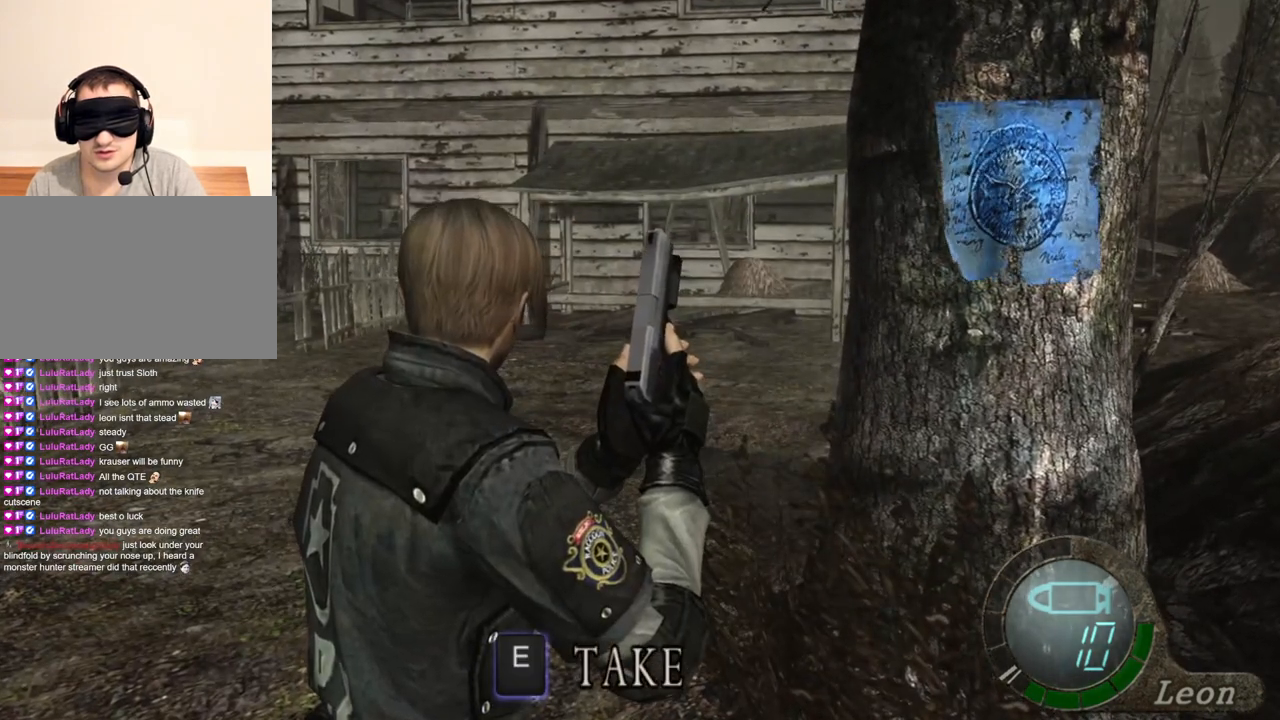
{"keys": [], "mouse": [], "events": []}
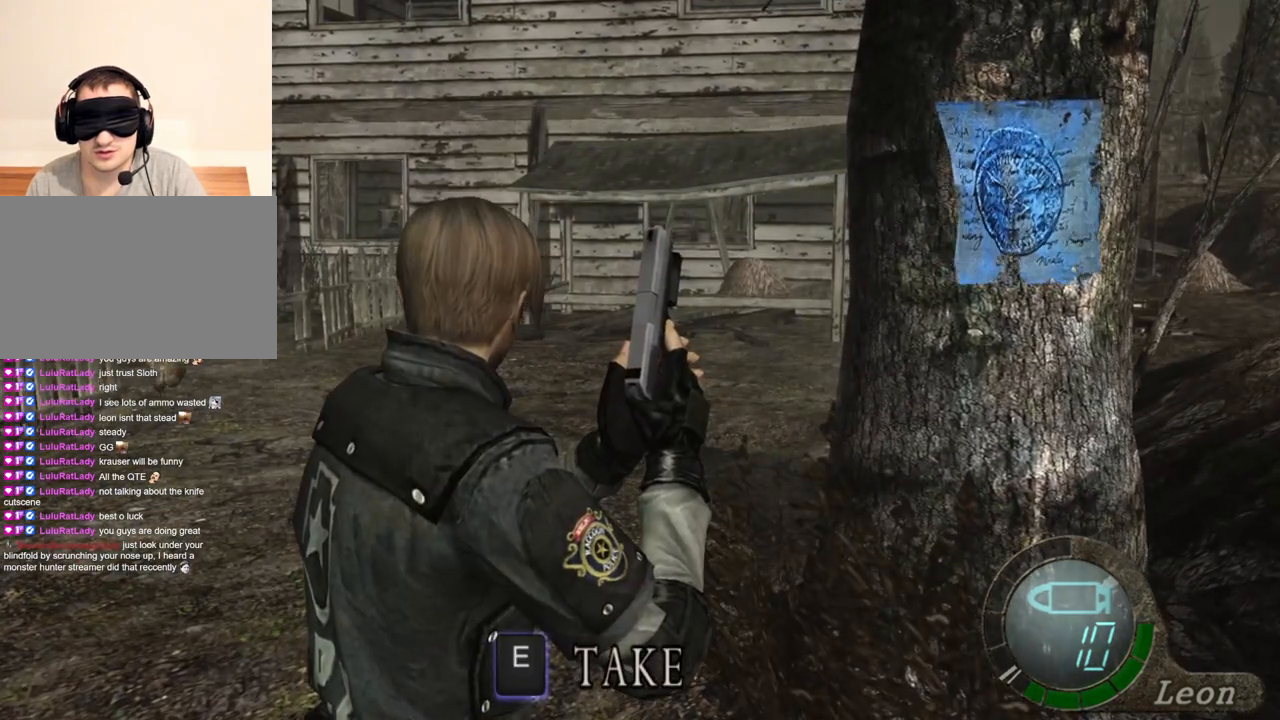
{"keys": [], "mouse": [], "events": []}
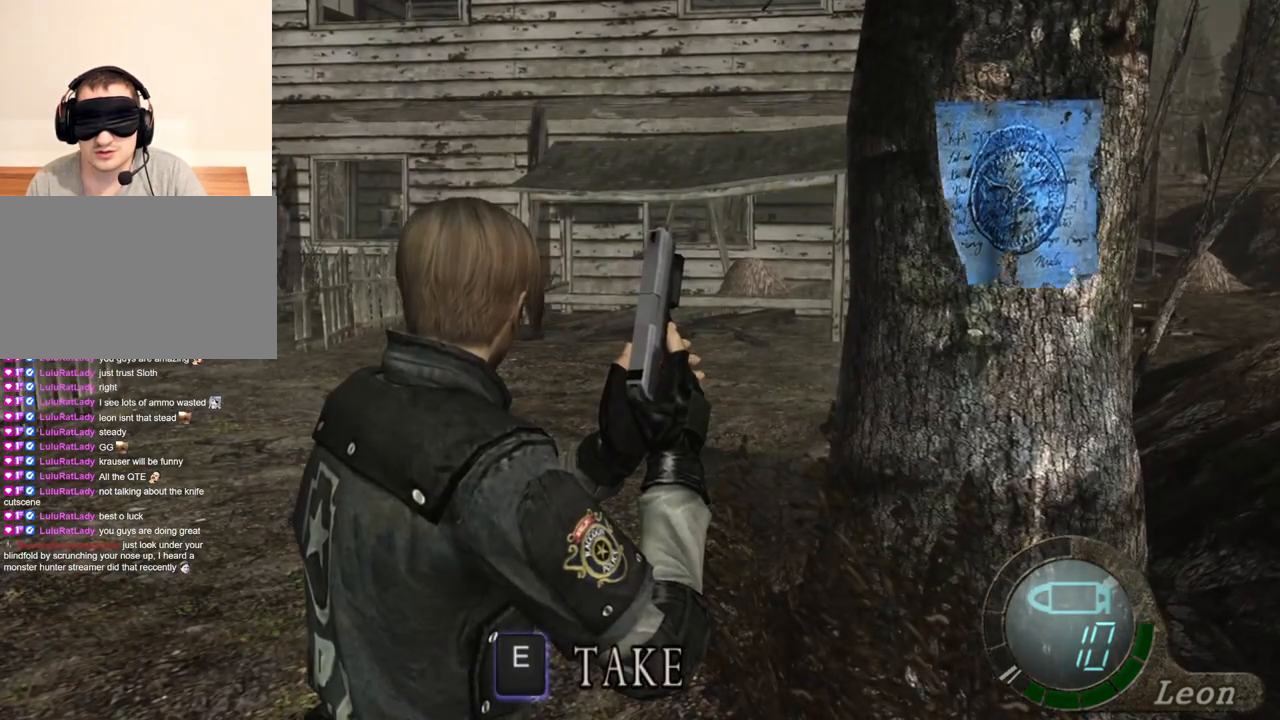
{"keys": [], "mouse": [], "events": []}
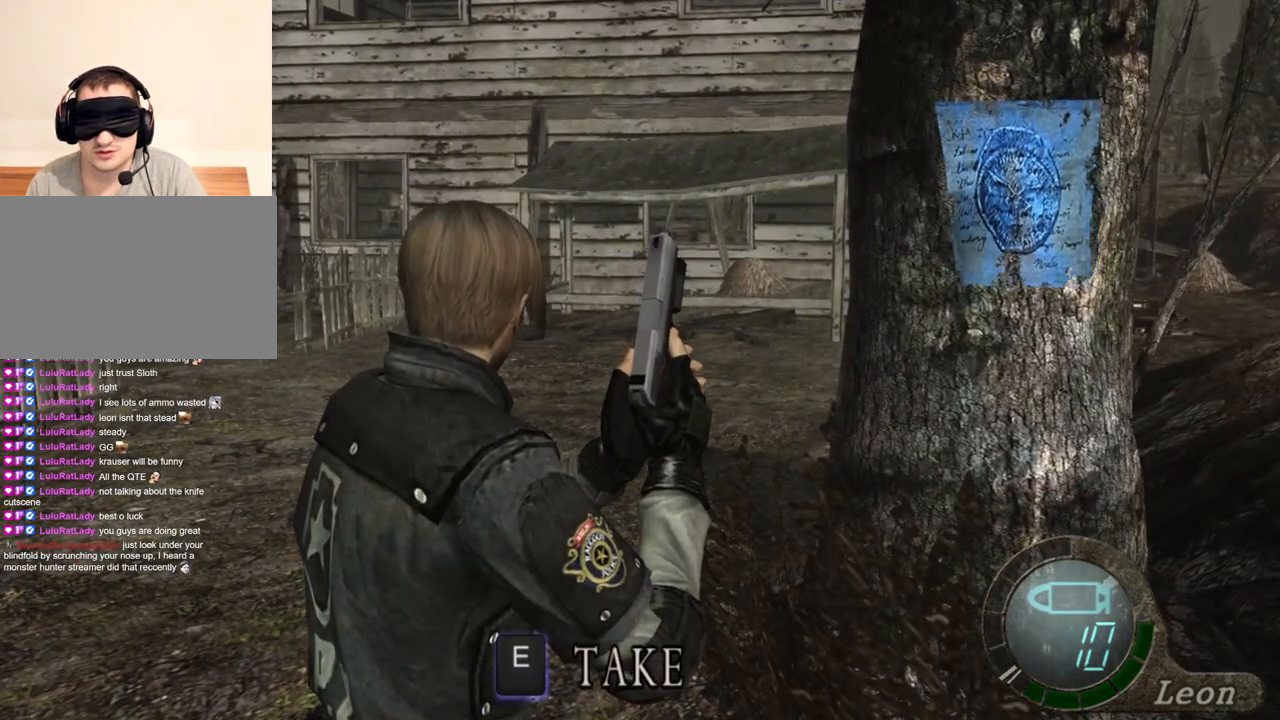
{"keys": [], "mouse": [], "events": []}
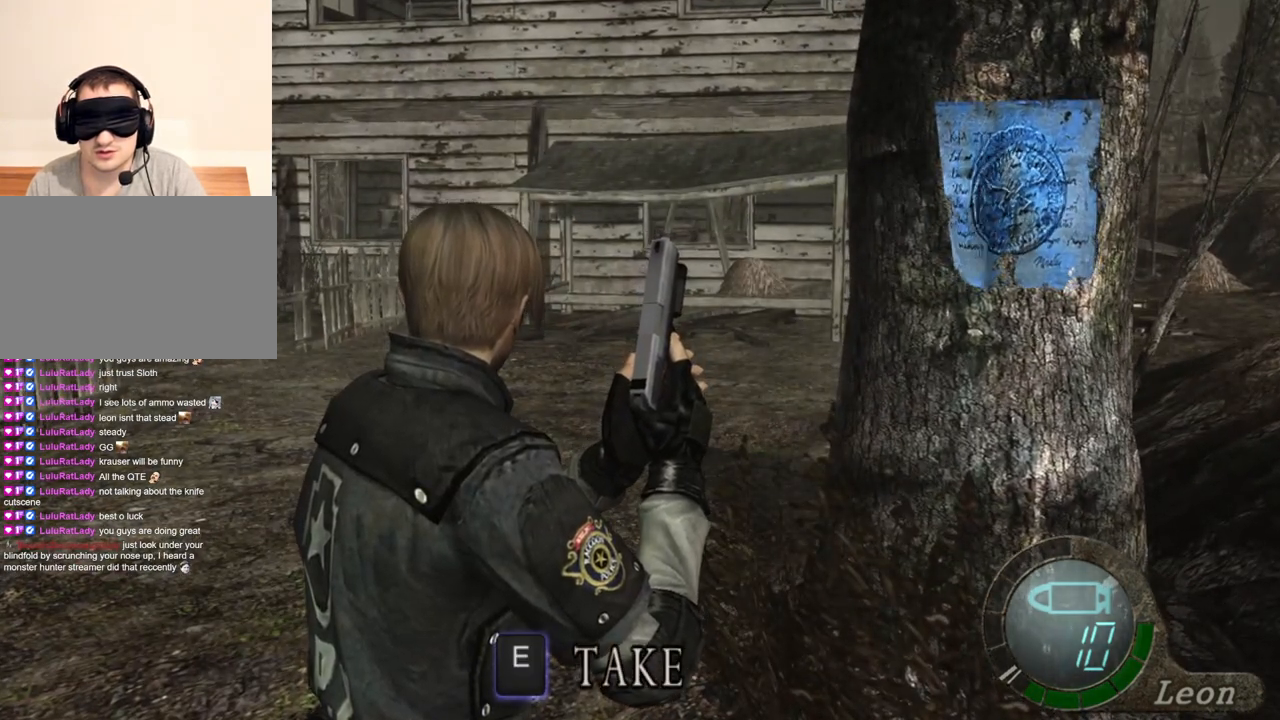
{"keys": [], "mouse": [], "events": []}
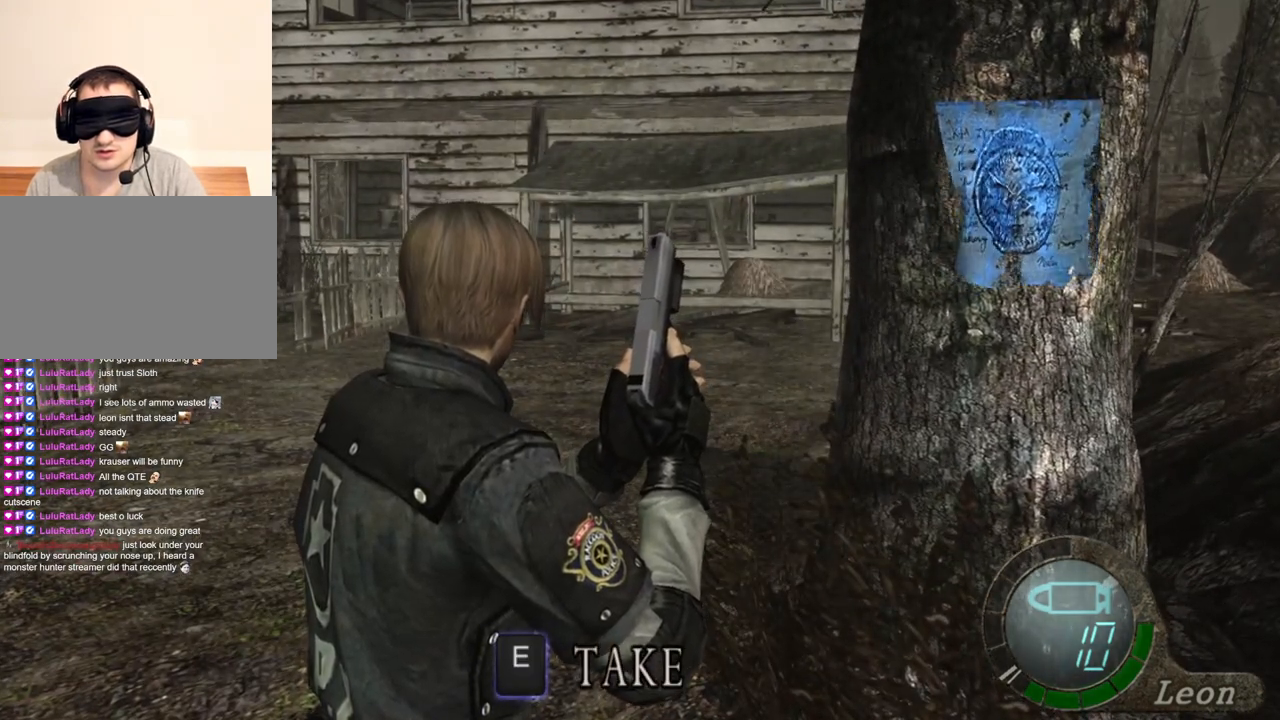
{"keys": ["s"], "mouse": [], "events": [[500, "s", "down"]]}
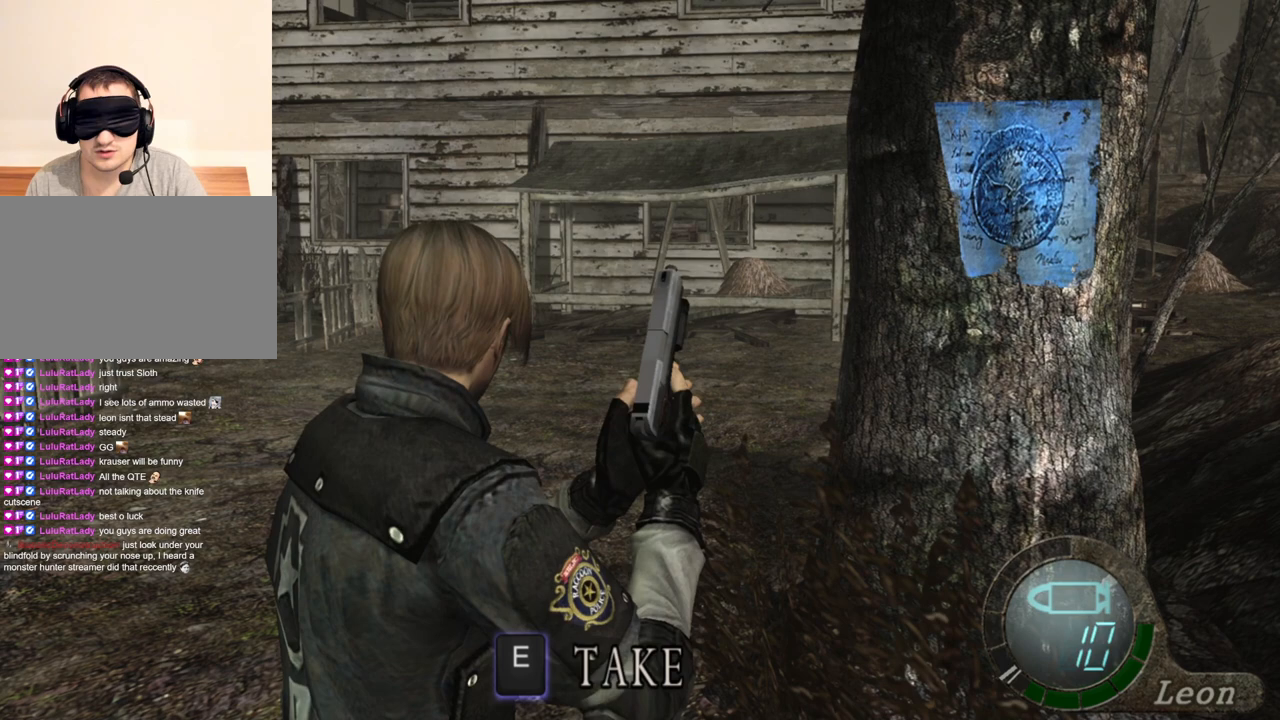
{"keys": ["s"], "mouse": [], "events": []}
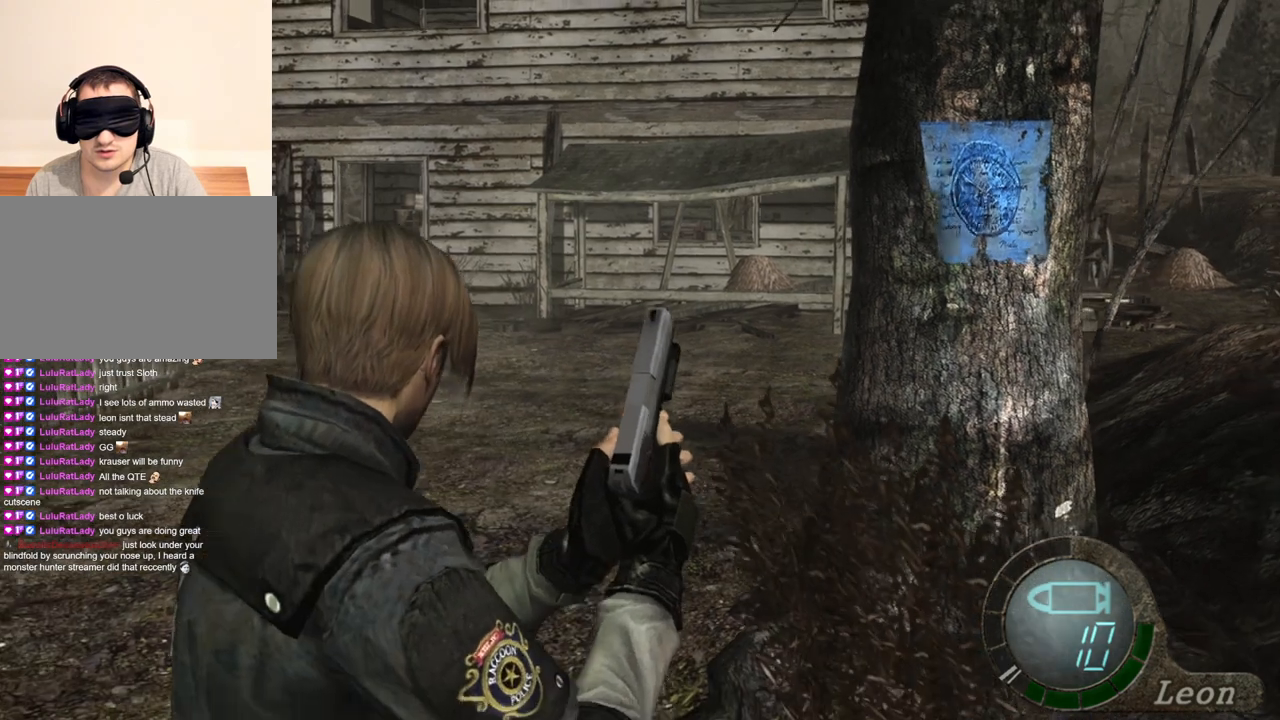
{"keys": ["s"], "mouse": [], "events": []}
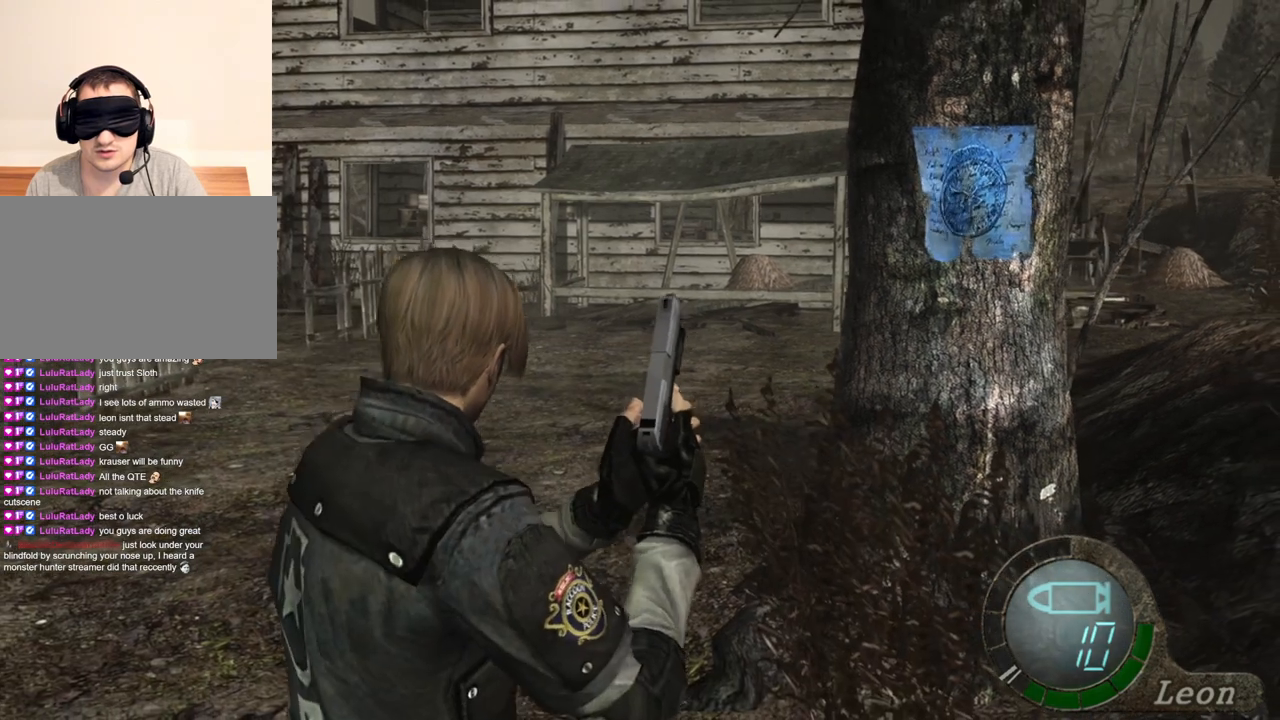
{"keys": ["s"], "mouse": [], "events": []}
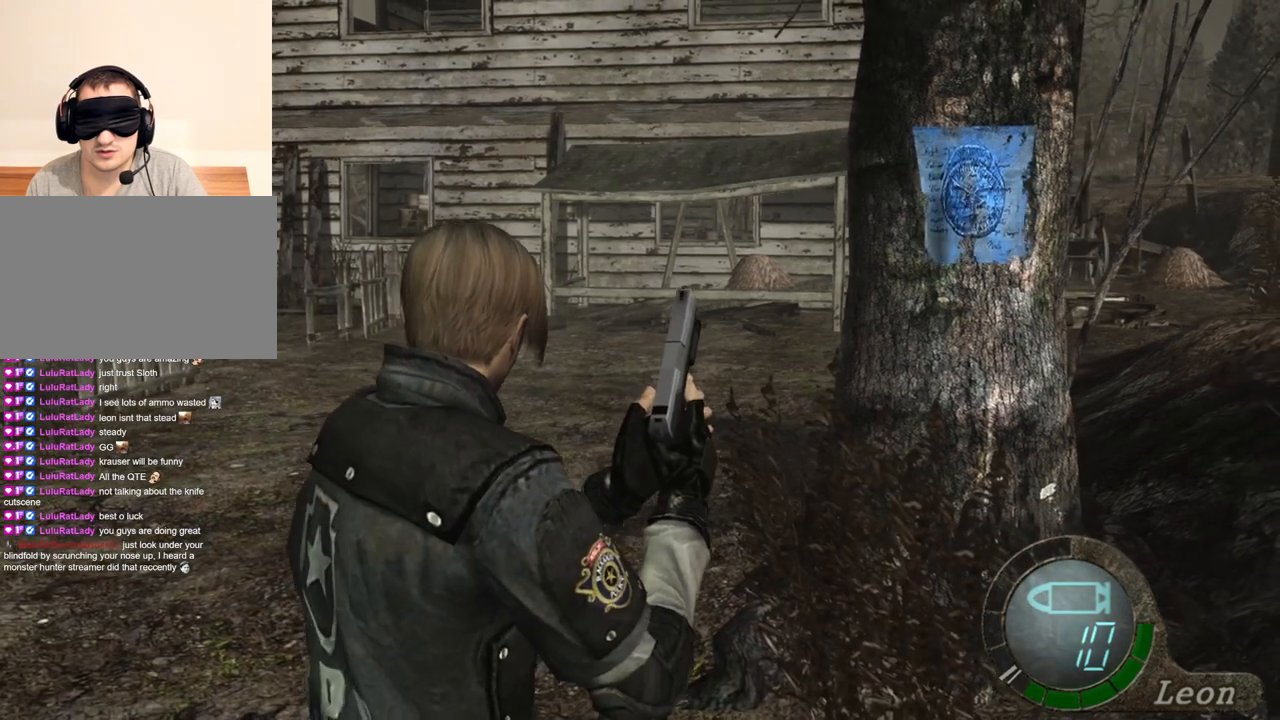
{"keys": [], "mouse": [], "events": [[267, "s", "up"]]}
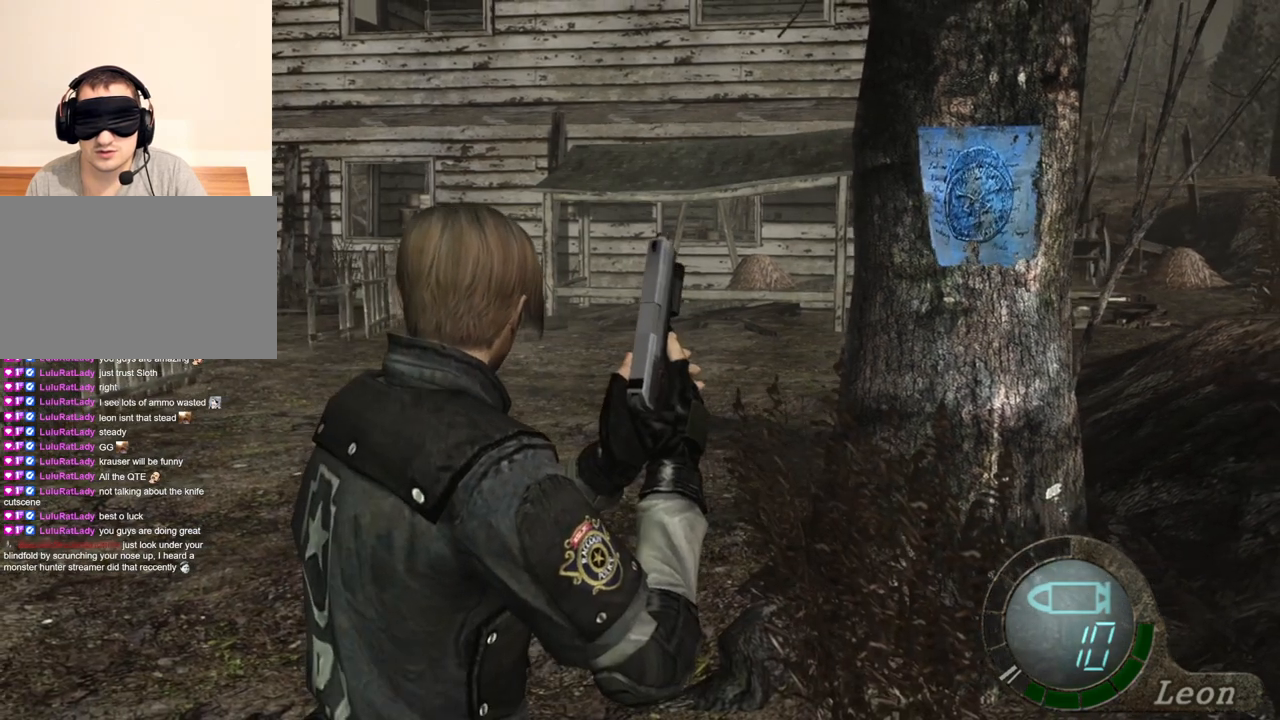
{"keys": [], "mouse": [], "events": []}
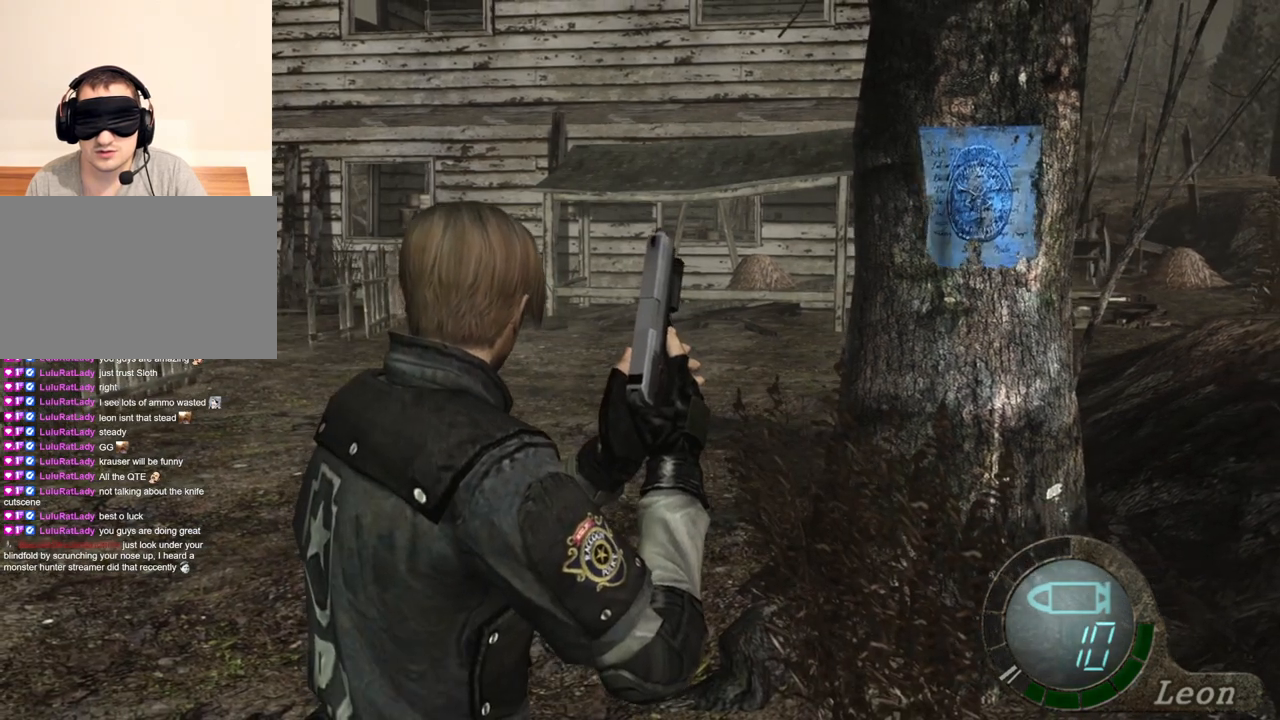
{"keys": [], "mouse": [], "events": []}
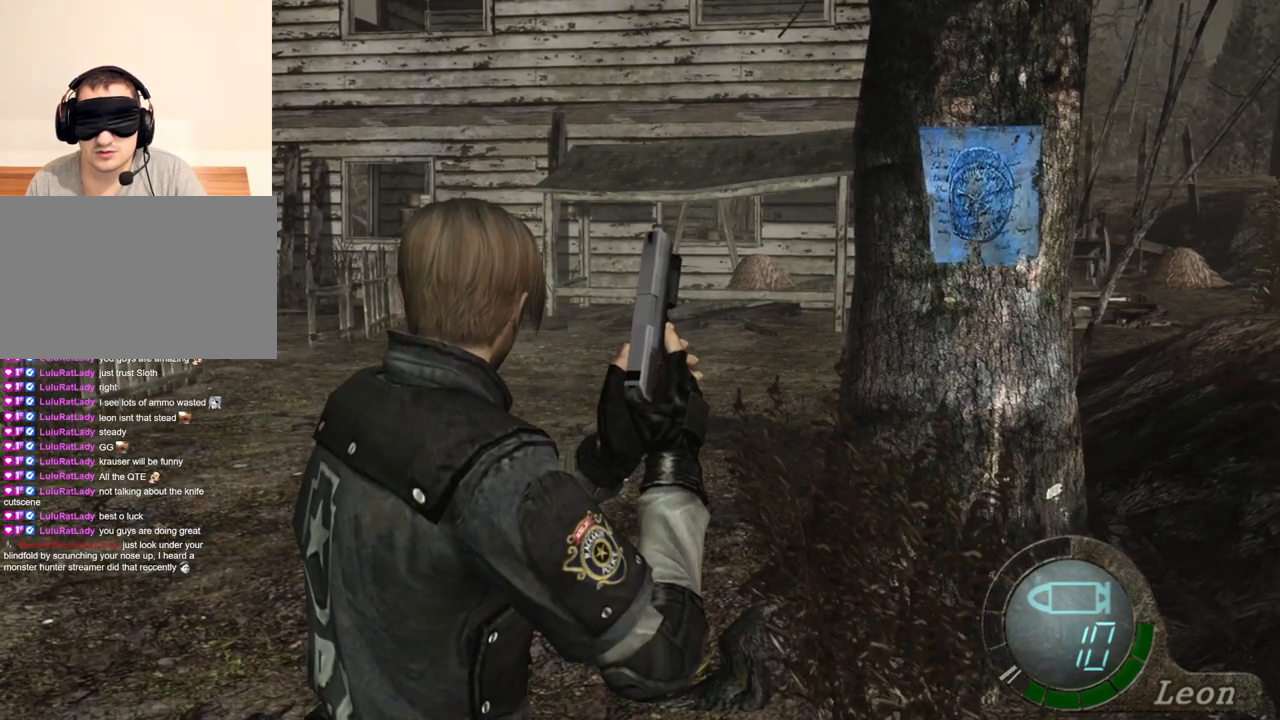
{"keys": [], "mouse": [], "events": []}
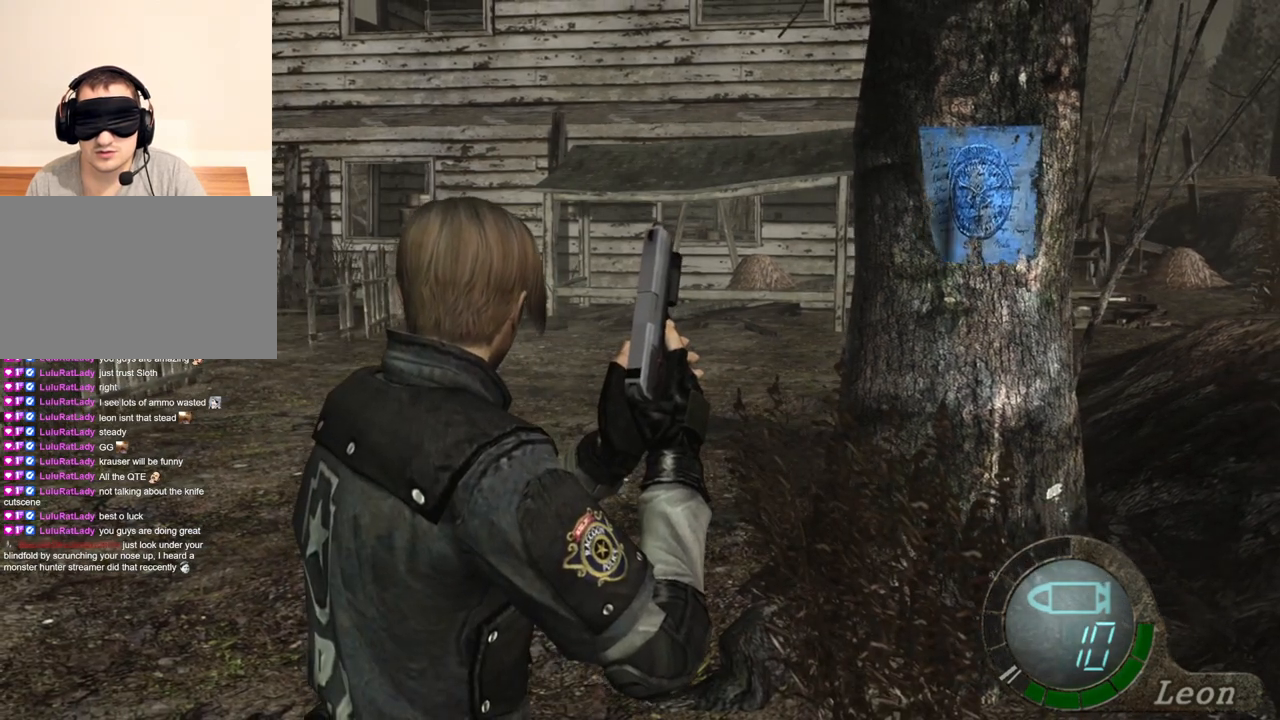
{"keys": [], "mouse": ["right"], "events": [[133, "mouse_right", "down"]]}
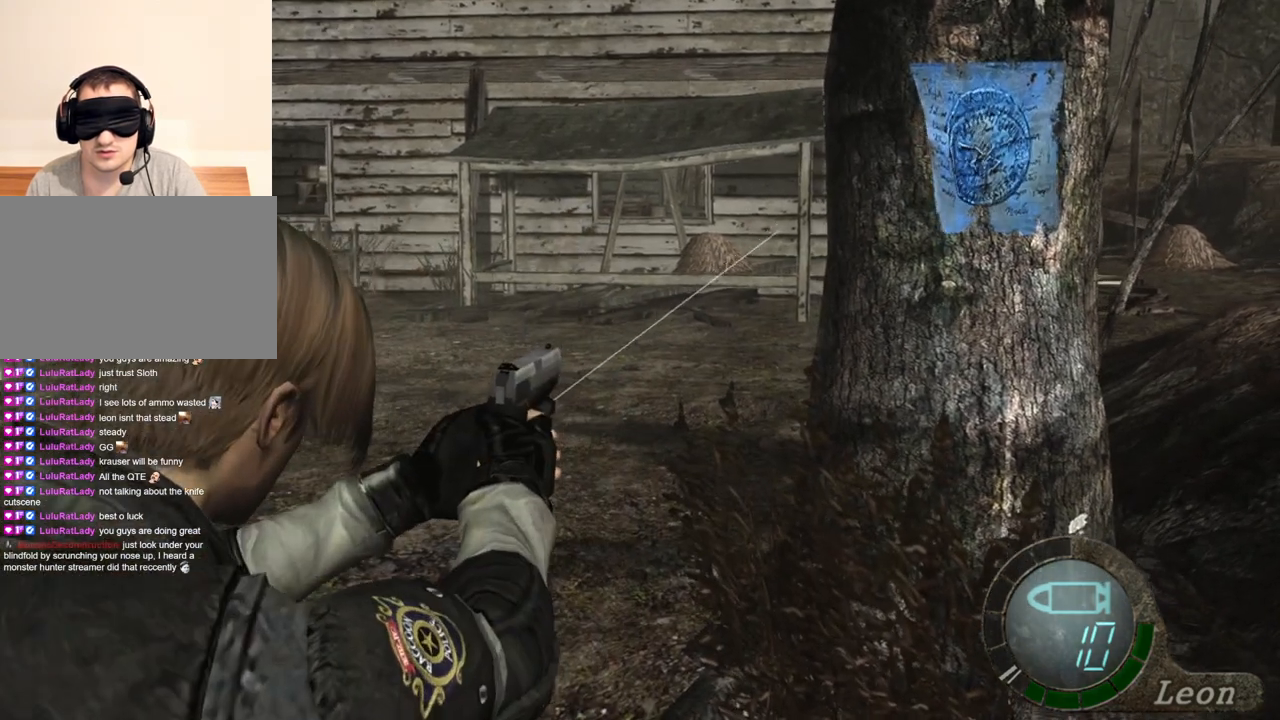
{"keys": [], "mouse": ["right"], "events": []}